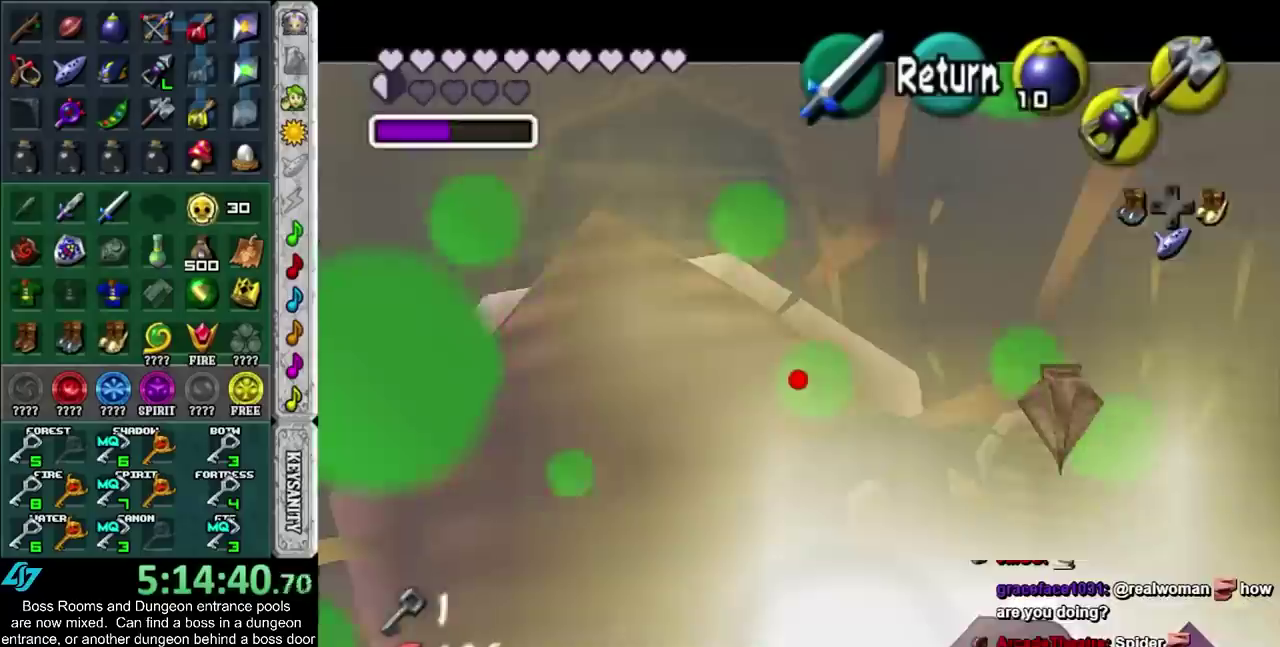
Gameplay with a controller (PlayStation layout); each line is a JSON object with the inputs held at the frame after it. "events" lists button and stick changes between this image and that frame as [ms after this image, input, new state], when the widget could be followed in between. Not read: HOME L3 R3.
{"buttons": ["R2"], "left_stick": "center", "right_stick": "center", "events": [[200, "R2", "down"], [300, "left_stick", "center"]]}
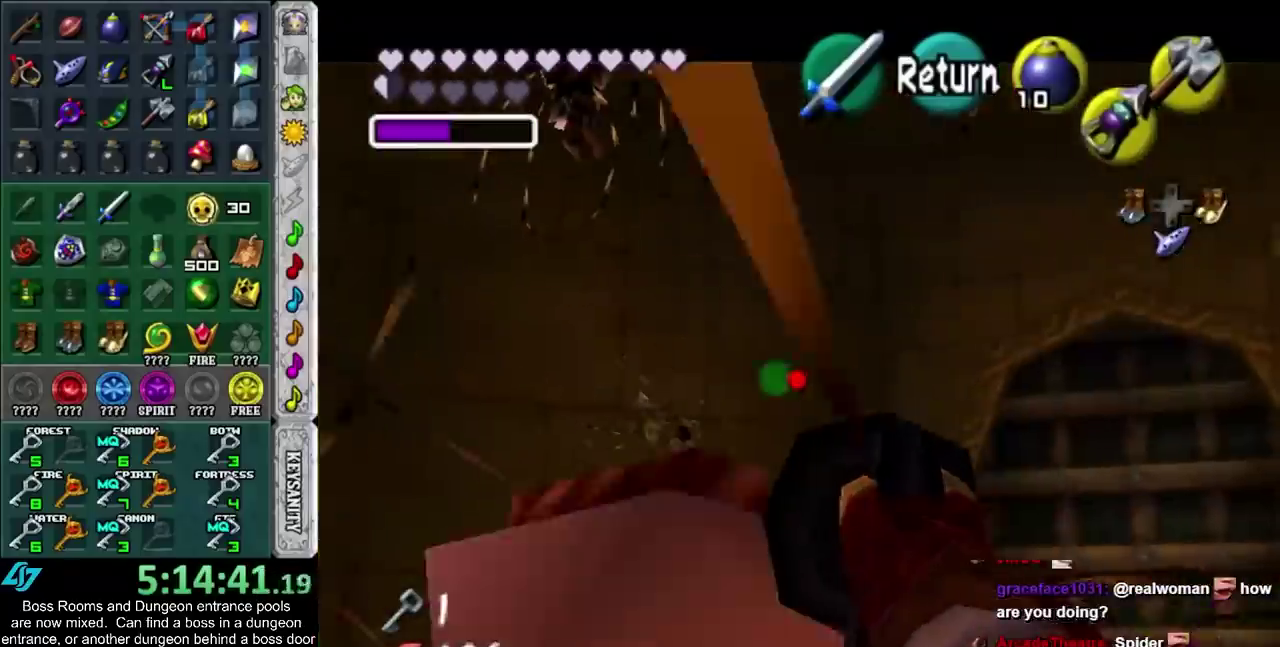
{"buttons": ["R2"], "left_stick": "down-left", "right_stick": "center", "events": [[83, "left_stick", "up-left"], [167, "left_stick", "center"], [383, "left_stick", "down"], [500, "left_stick", "down-left"]]}
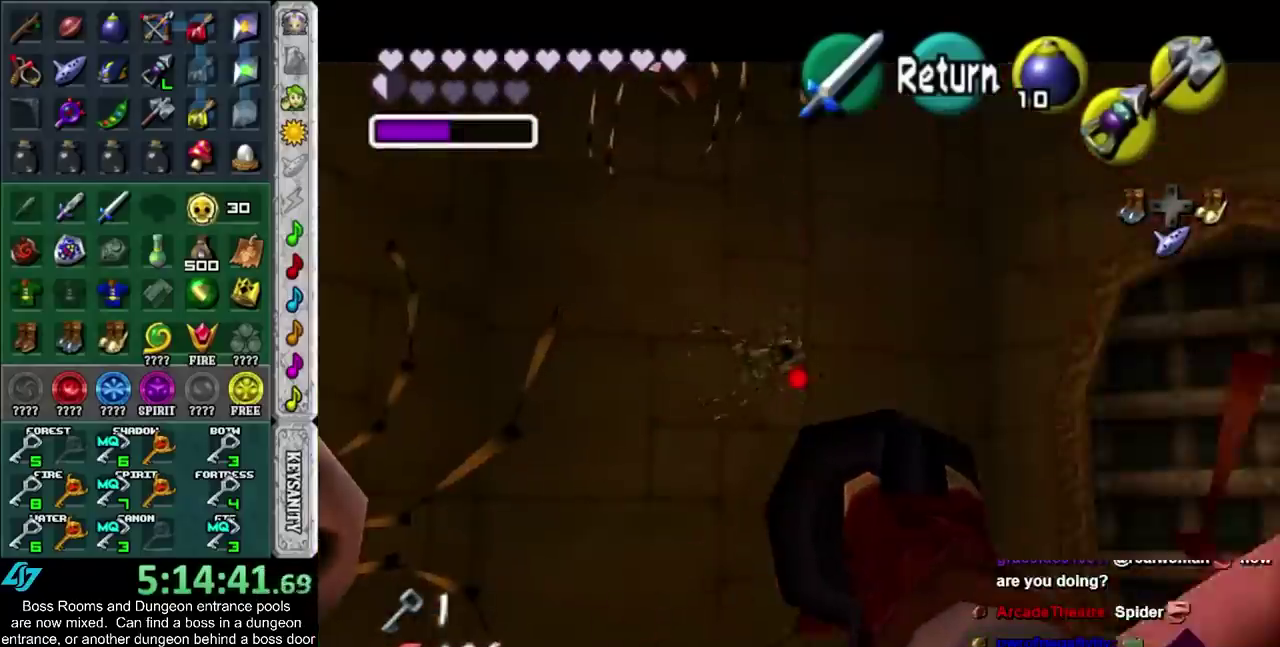
{"buttons": [], "left_stick": "center", "right_stick": "center", "events": [[150, "R2", "up"], [217, "left_stick", "center"]]}
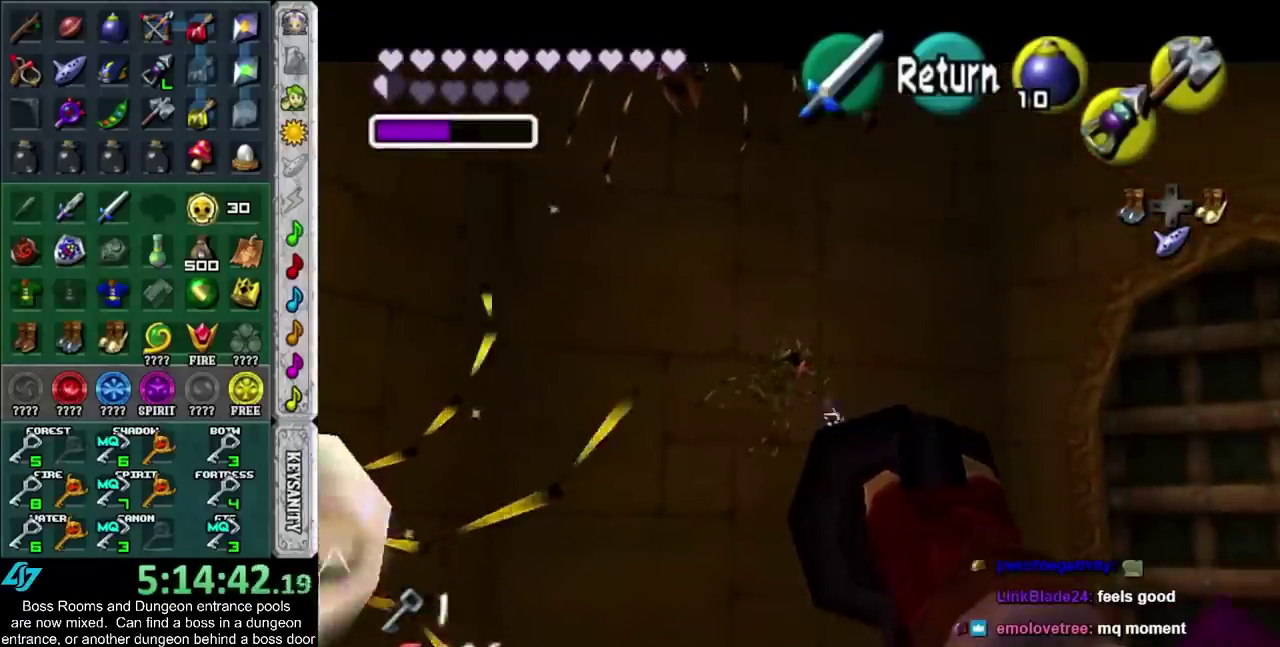
{"buttons": [], "left_stick": "down-left", "right_stick": "center", "events": [[183, "left_stick", "down-left"]]}
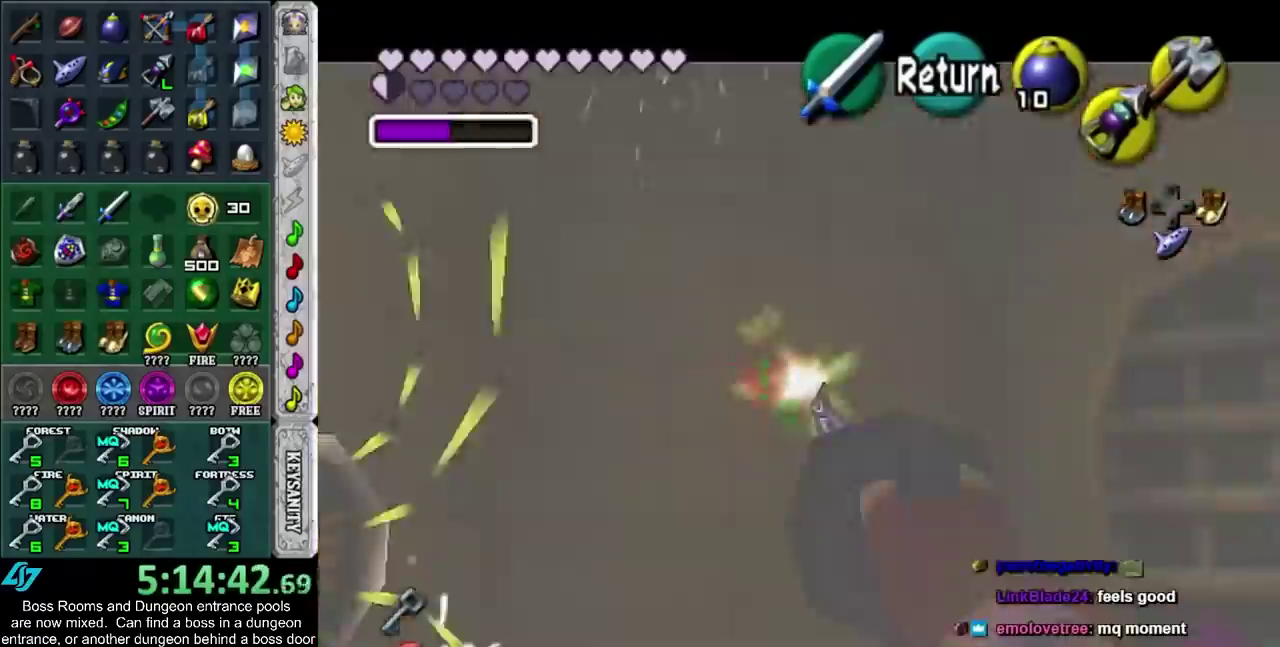
{"buttons": ["R2"], "left_stick": "center", "right_stick": "center", "events": [[167, "R2", "down"], [167, "left_stick", "center"]]}
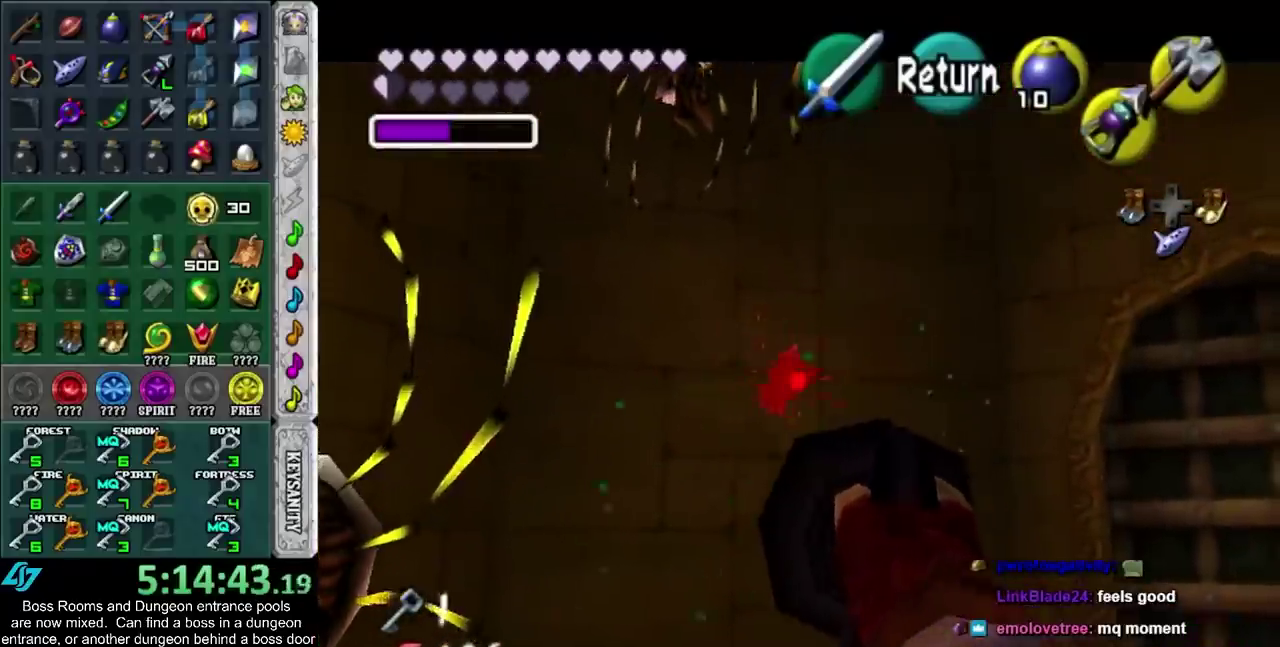
{"buttons": ["R2"], "left_stick": "center", "right_stick": "center", "events": [[17, "left_stick", "down-left"], [300, "left_stick", "center"]]}
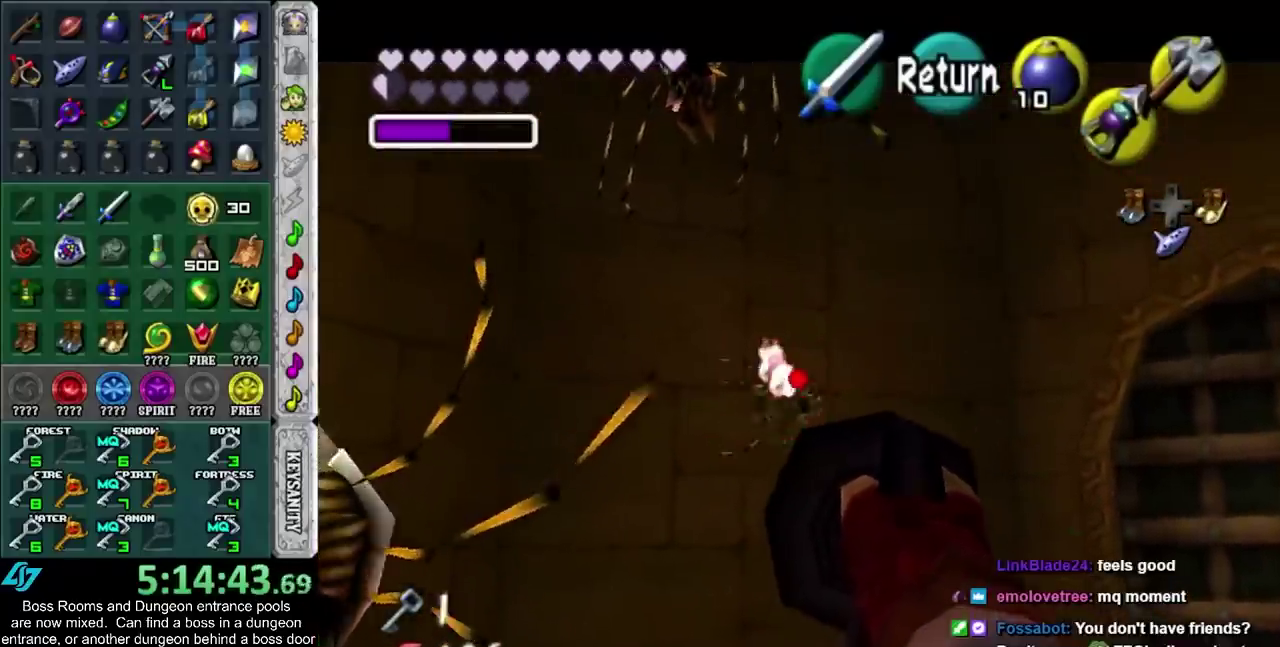
{"buttons": [], "left_stick": "center", "right_stick": "center", "events": [[50, "left_stick", "down"], [183, "R2", "up"], [183, "left_stick", "center"]]}
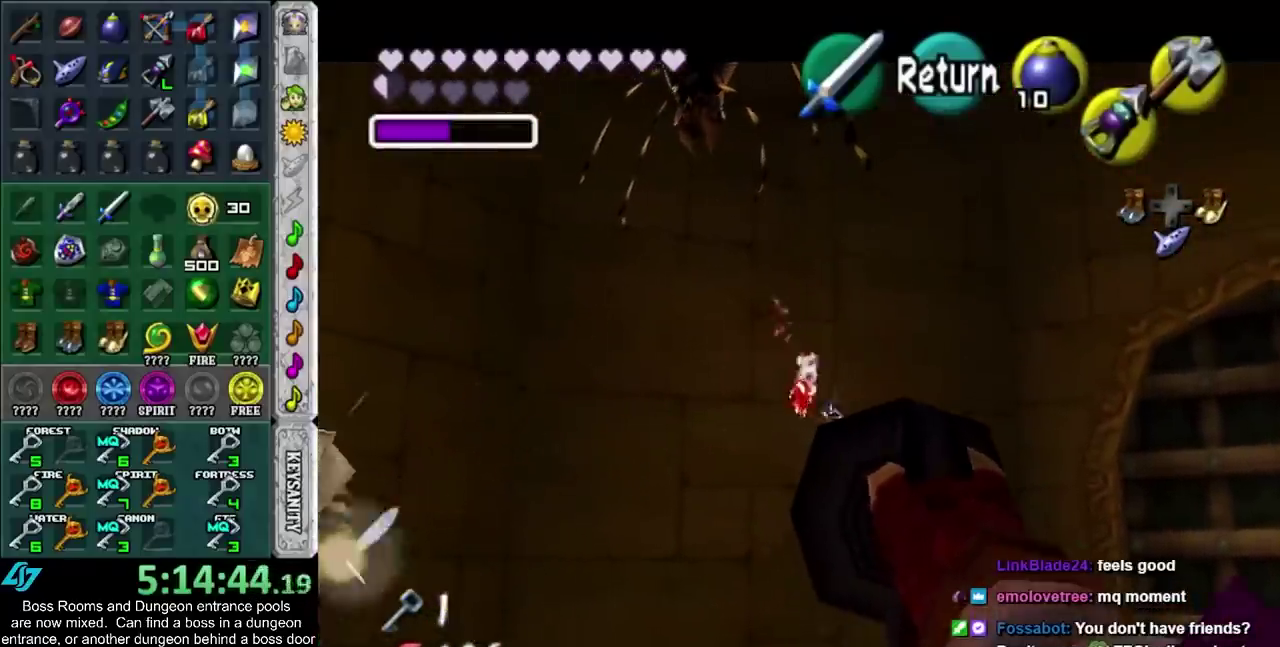
{"buttons": [], "left_stick": "center", "right_stick": "center", "events": [[333, "CROSS", "down"], [433, "CROSS", "up"]]}
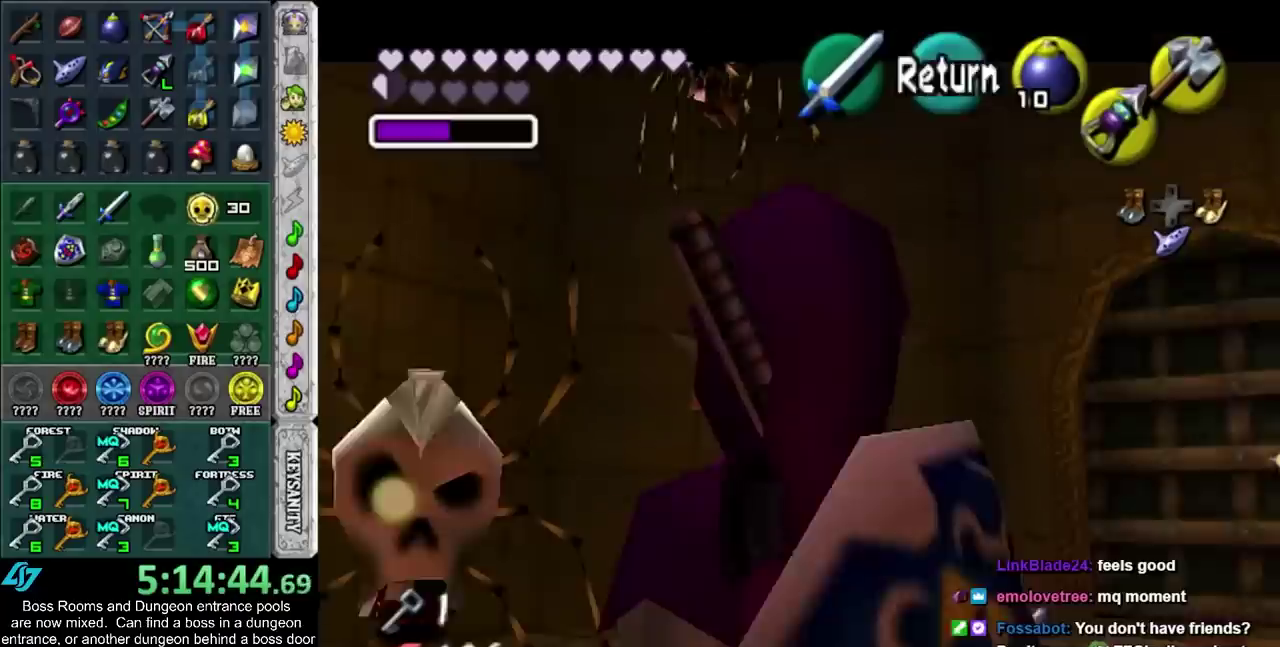
{"buttons": [], "left_stick": "center", "right_stick": "center", "events": [[200, "CROSS", "down"], [200, "SQUARE", "down"], [267, "CROSS", "up"], [267, "SQUARE", "up"], [367, "CROSS", "down"], [367, "SQUARE", "down"], [417, "CROSS", "up"], [417, "SQUARE", "up"]]}
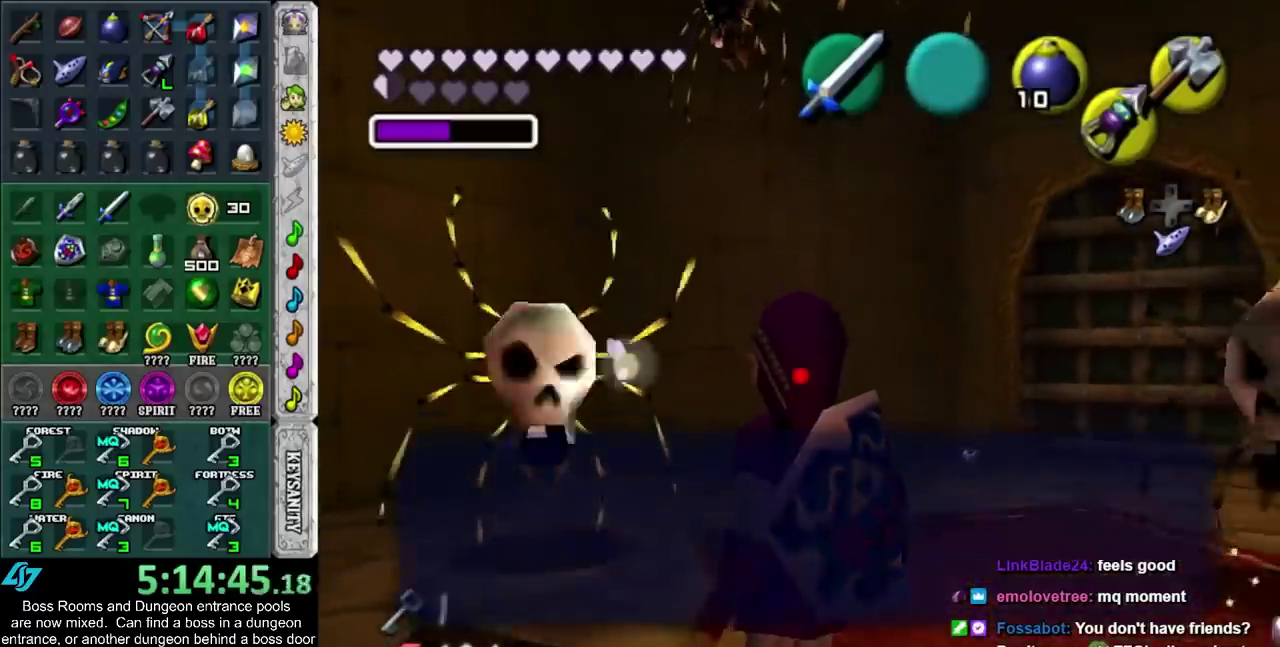
{"buttons": [], "left_stick": "center", "right_stick": "center", "events": [[17, "CROSS", "down"], [17, "SQUARE", "down"], [83, "CROSS", "up"], [83, "SQUARE", "up"], [167, "CROSS", "down"], [167, "SQUARE", "down"], [267, "CROSS", "up"], [267, "SQUARE", "up"]]}
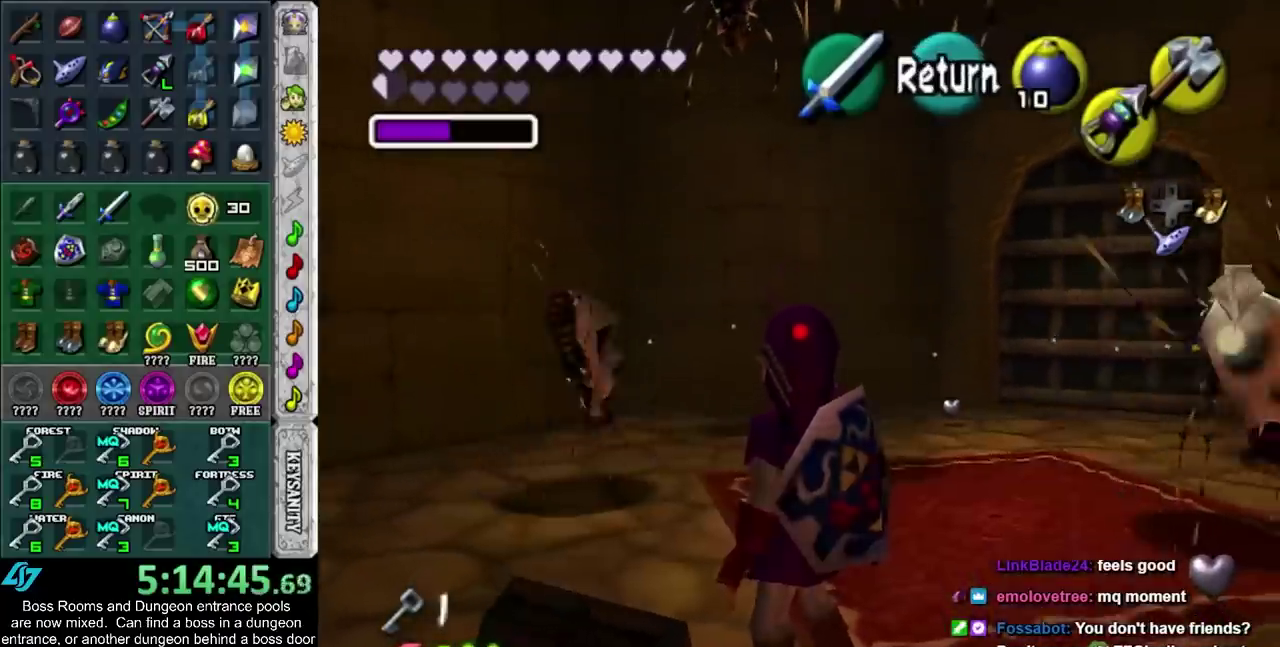
{"buttons": [], "left_stick": "up", "right_stick": "center", "events": [[450, "left_stick", "up"]]}
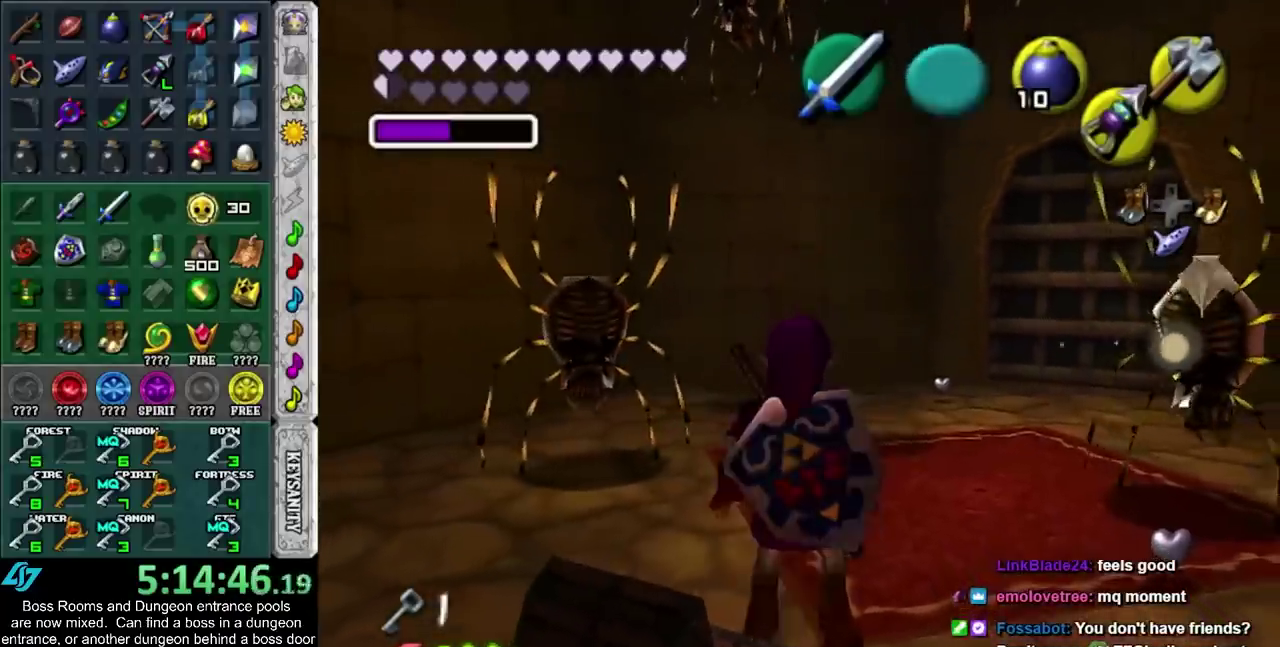
{"buttons": [], "left_stick": "up-right", "right_stick": "center", "events": [[467, "left_stick", "up-right"]]}
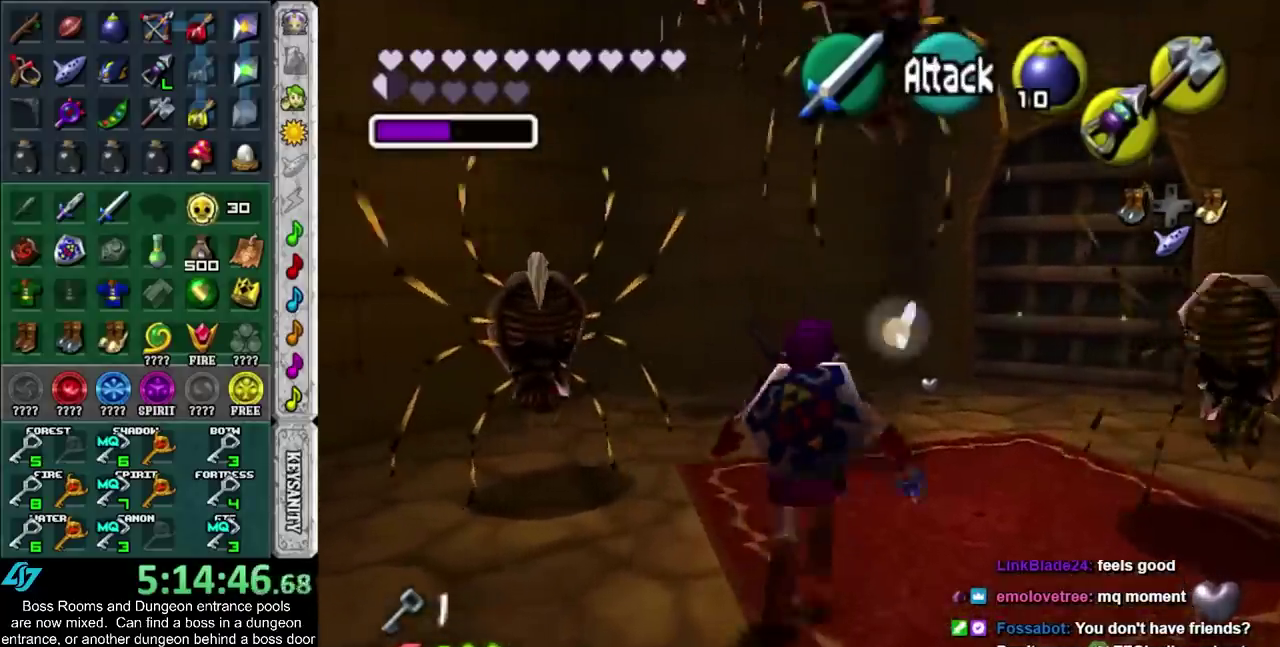
{"buttons": [], "left_stick": "up-right", "right_stick": "center", "events": [[50, "CROSS", "down"], [233, "CROSS", "up"]]}
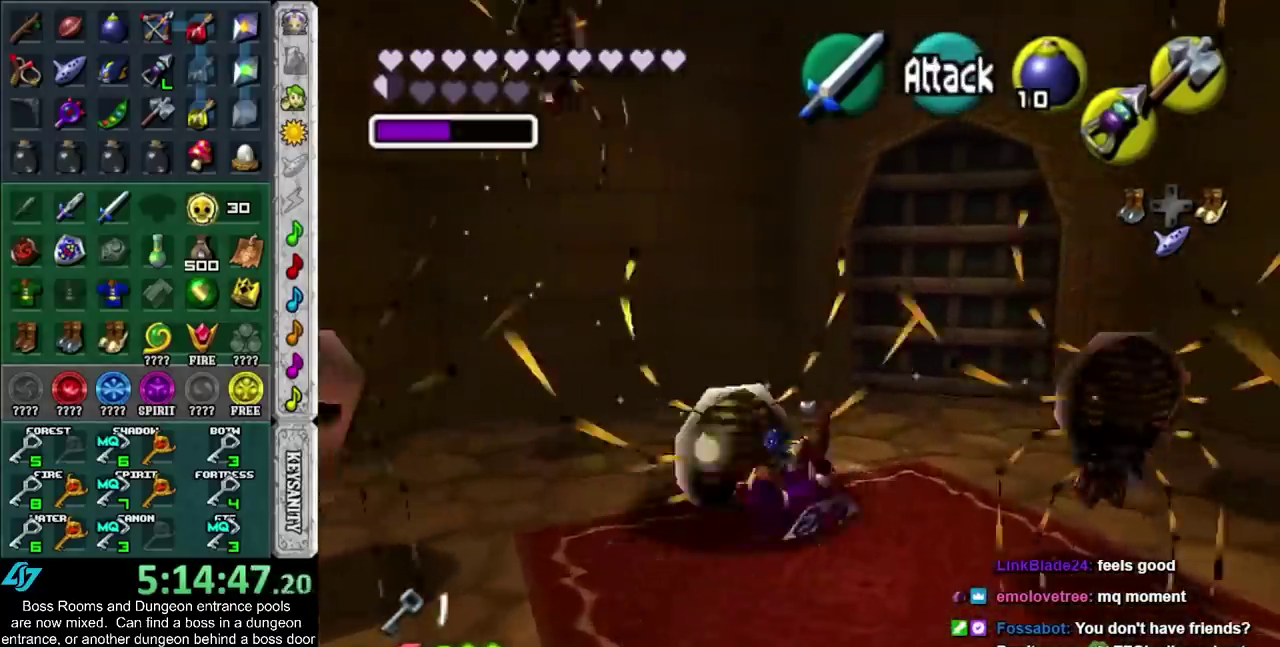
{"buttons": [], "left_stick": "center", "right_stick": "center", "events": [[83, "left_stick", "center"]]}